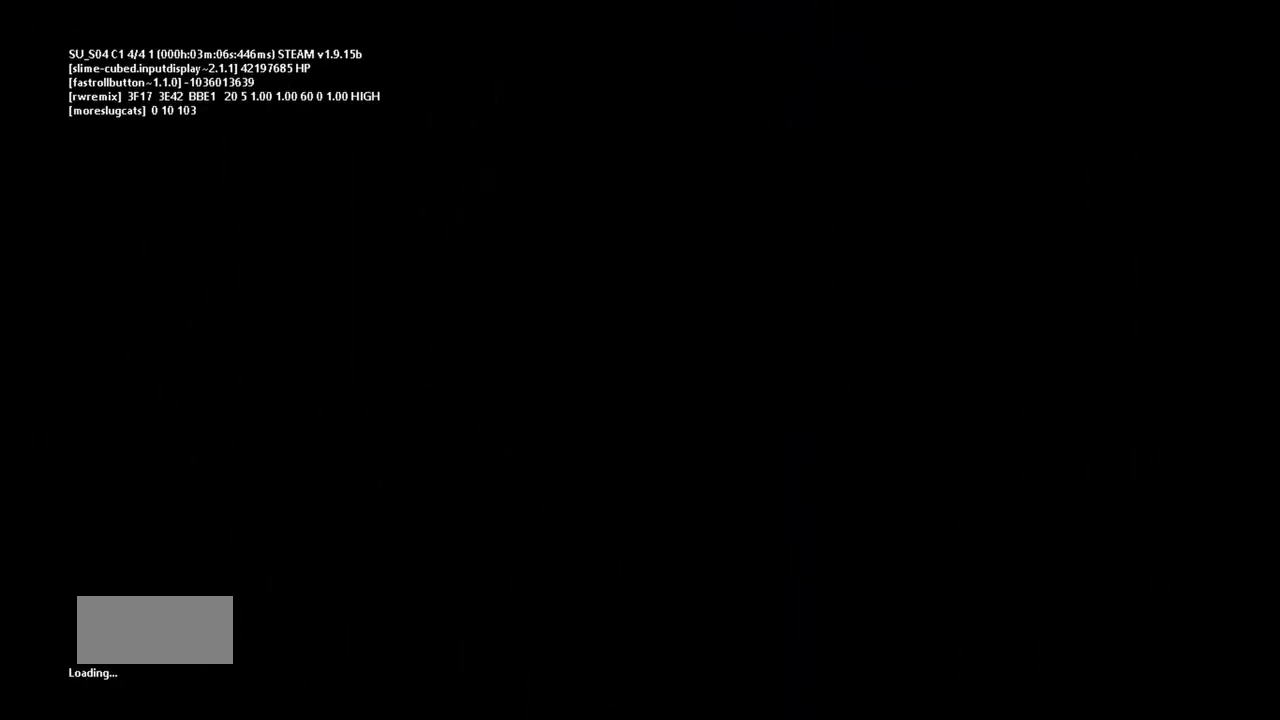
Gameplay with keyboard and mouse; each line is a JSON object with the keys held at the frame after it. "events" lists presses ("down") and releases ("up") of "down", "g", "j", "left", "r", "right", "t" and "up" between this image and that frame as [ms after this image, input, new state], when the widget could be followed in between. No other keys are recorded. Mouse buttons are not recorded. Not read: mouse_move.
{"keys": [], "events": []}
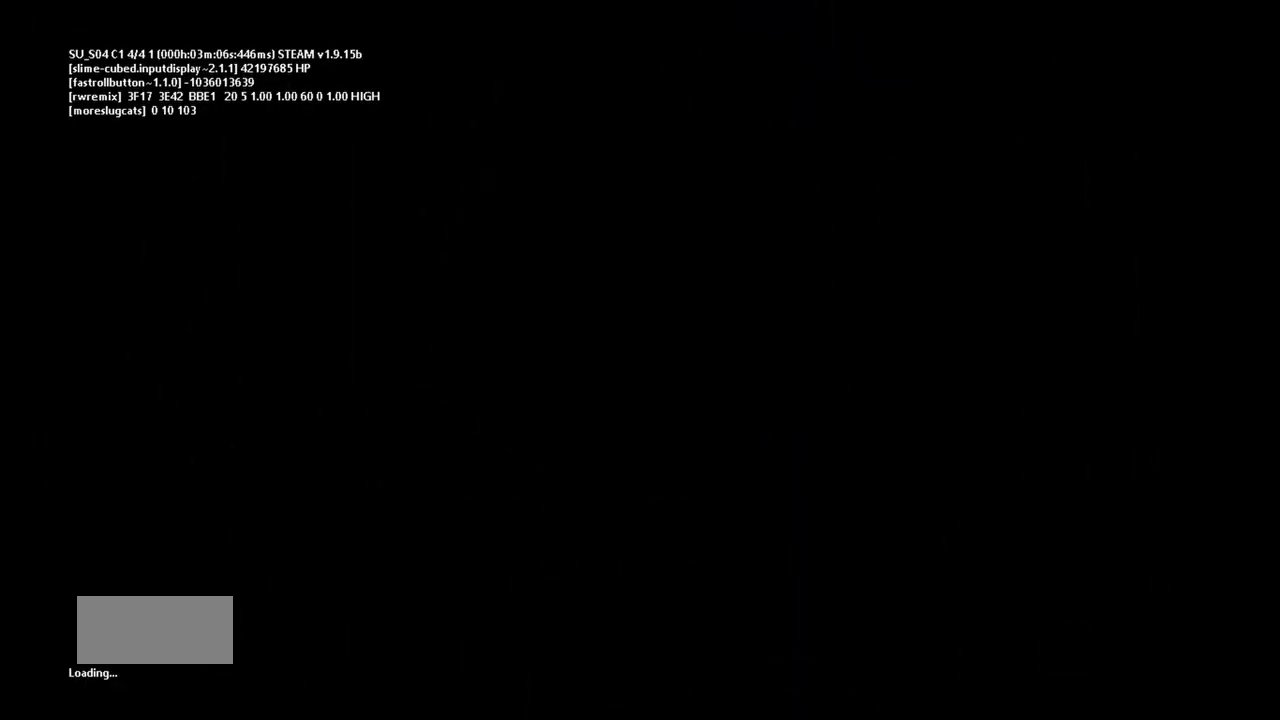
{"keys": ["up"], "events": [[467, "up", "down"]]}
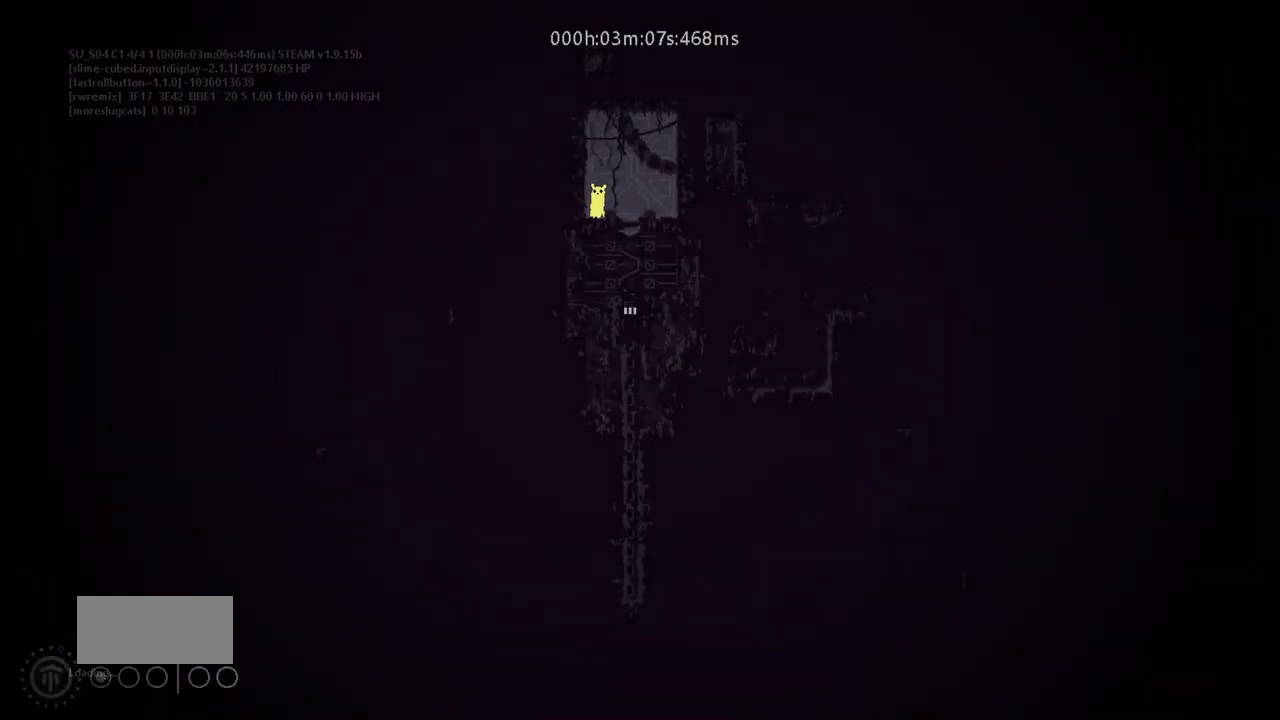
{"keys": ["right"], "events": [[33, "up", "up"], [400, "right", "down"]]}
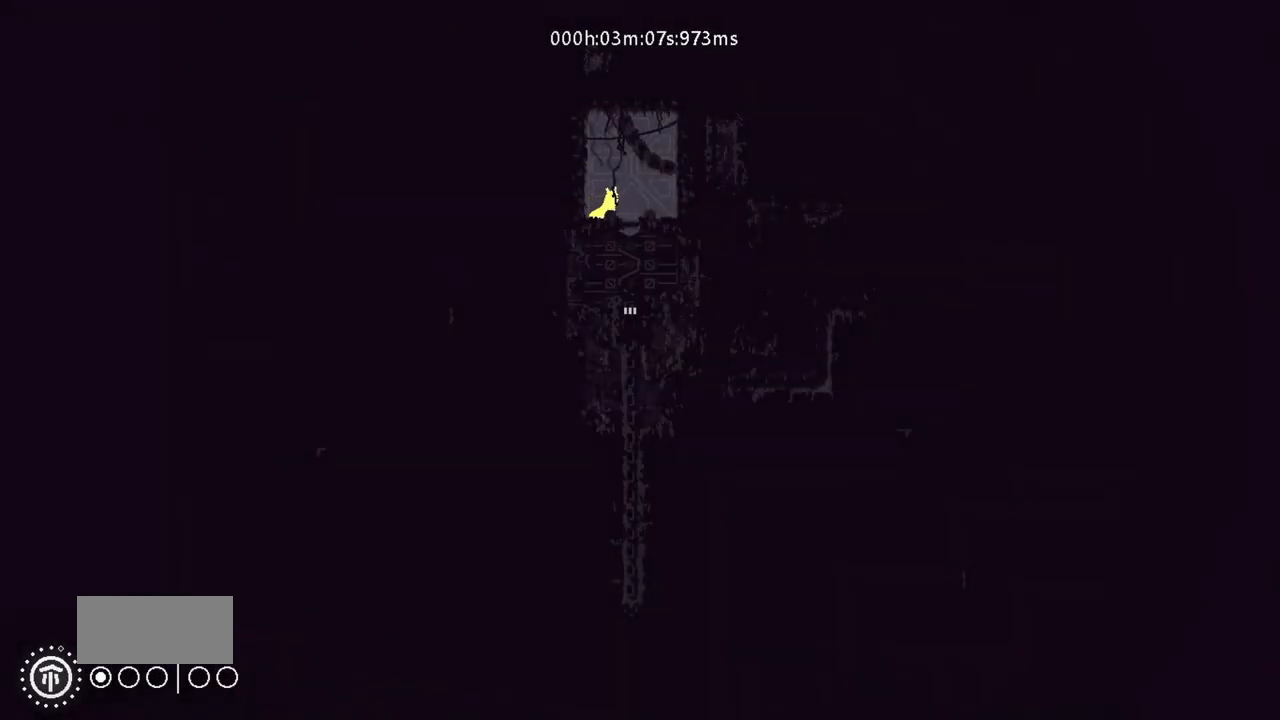
{"keys": ["left"], "events": [[250, "right", "up"], [350, "left", "down"]]}
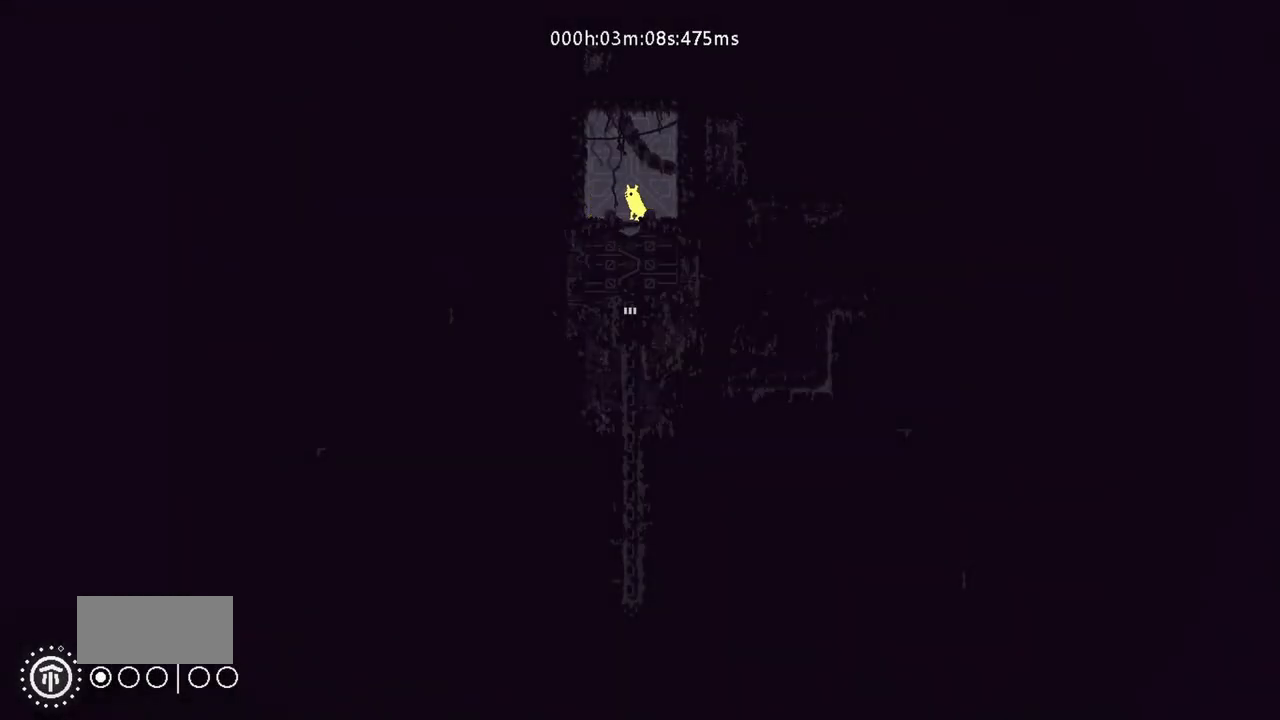
{"keys": [], "events": [[100, "left", "up"]]}